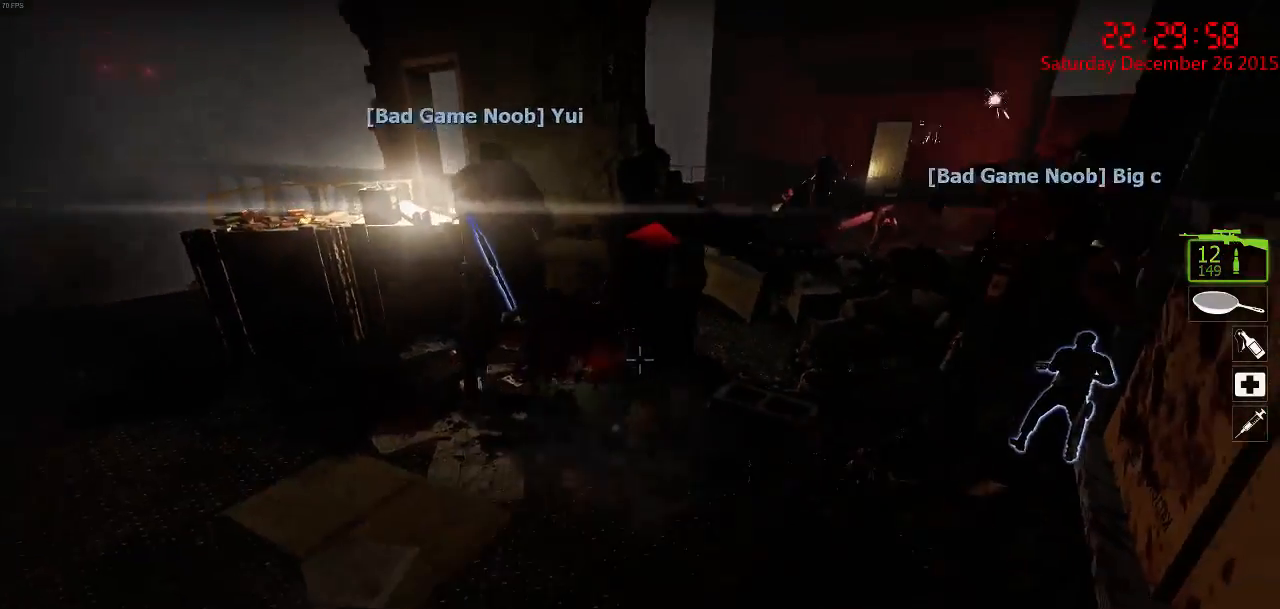
Gameplay with keyboard and mouse; each line is a JSON object with the keys and mouse buttons held at the frame after it. "events" lists presses ("down") and releases ("up") of "1", "2", "3", "4", "5", "a", "c", "caps_lock", "ctrl", "d", "e", "f", "g", "q", "r", "s", "shift", "space", "tab", "w", "x", "z", "mouse_left" and "mouse_right" between this image and that frame as [ms after this image, input, new state], when the widget could be followed in between. "mouse_left", "mouse_right" = the "left", "right" buttons of the "mouse" list. No other keys are recorded. Mouse movement is not recorded.
{"keys": [], "mouse": ["left"], "events": [[34, "d", "up"], [67, "w", "down"], [434, "w", "up"], [500, "mouse_left", "down"]]}
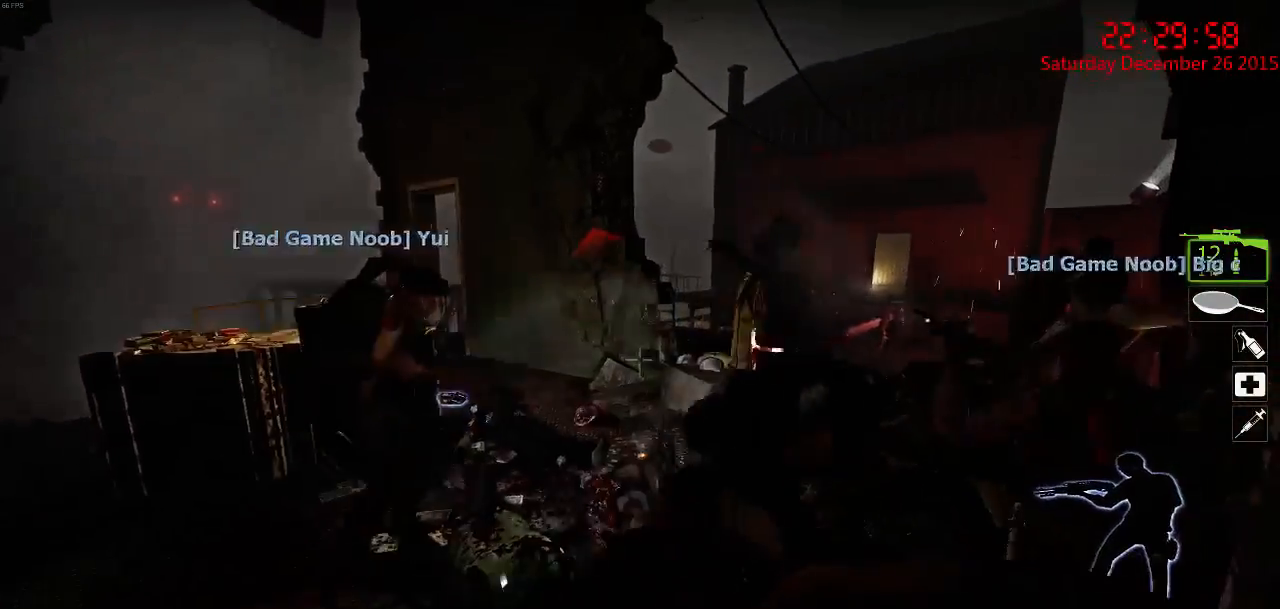
{"keys": ["a"], "mouse": ["right"], "events": [[67, "mouse_left", "up"], [100, "mouse_left", "down"], [100, "s", "down"], [217, "mouse_left", "up"], [250, "d", "down"], [284, "a", "down"], [284, "d", "up"], [317, "mouse_right", "down"], [317, "s", "up"], [384, "mouse_right", "up"], [384, "s", "down"], [450, "mouse_right", "down"], [484, "s", "up"]]}
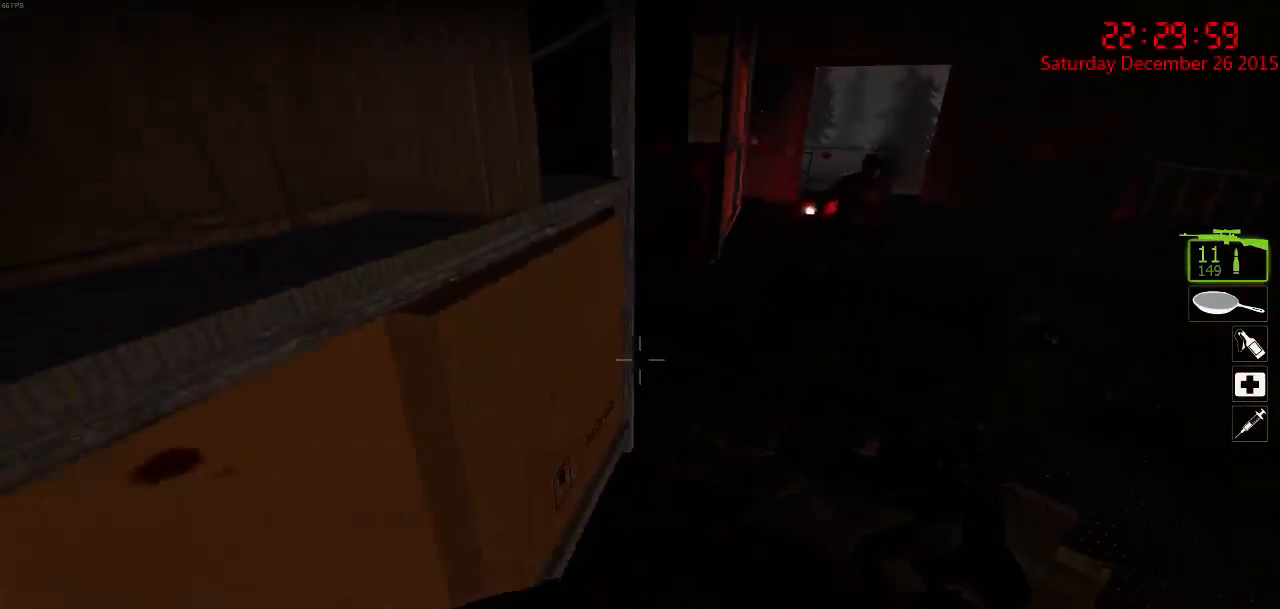
{"keys": [], "mouse": [], "events": [[50, "mouse_right", "up"], [84, "mouse_right", "down"], [117, "a", "up"], [117, "w", "down"], [150, "mouse_right", "up"], [467, "w", "up"]]}
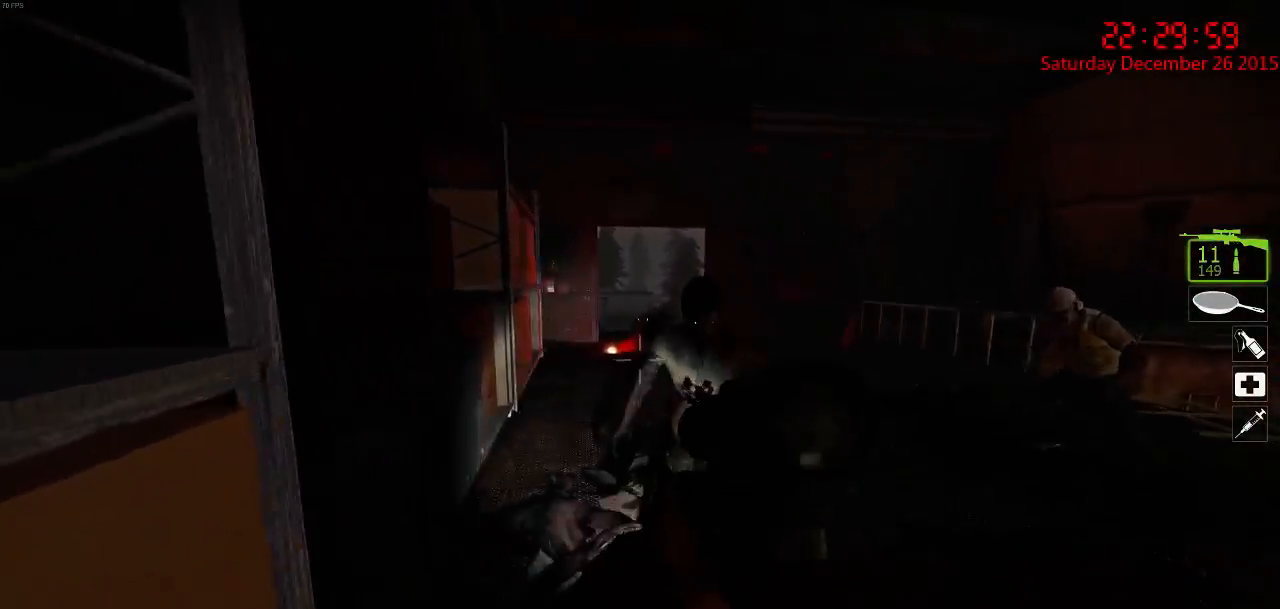
{"keys": [], "mouse": [], "events": [[134, "mouse_left", "down"], [234, "mouse_left", "up"], [267, "s", "down"], [300, "mouse_left", "down"], [367, "mouse_left", "up"], [400, "mouse_left", "down"], [467, "mouse_left", "up"], [500, "s", "up"]]}
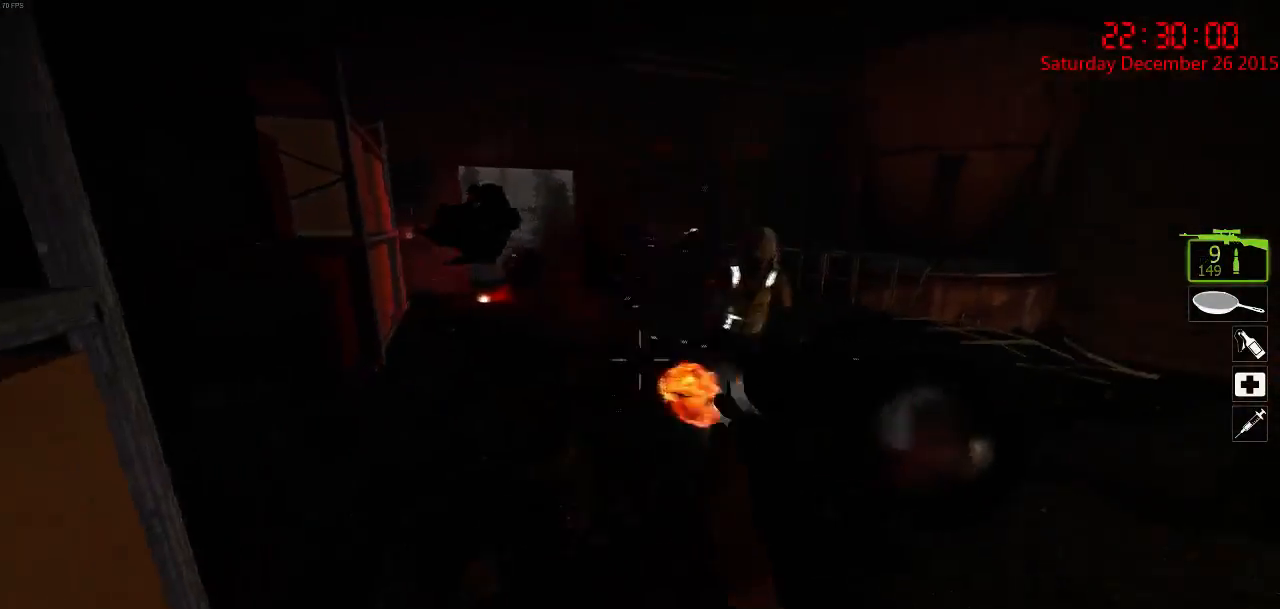
{"keys": ["a", "s"], "mouse": ["left"], "events": [[150, "mouse_left", "down"], [150, "w", "down"], [250, "mouse_left", "up"], [250, "w", "up"], [317, "mouse_left", "down"], [417, "mouse_left", "up"], [417, "s", "down"], [450, "a", "down"], [484, "mouse_left", "down"]]}
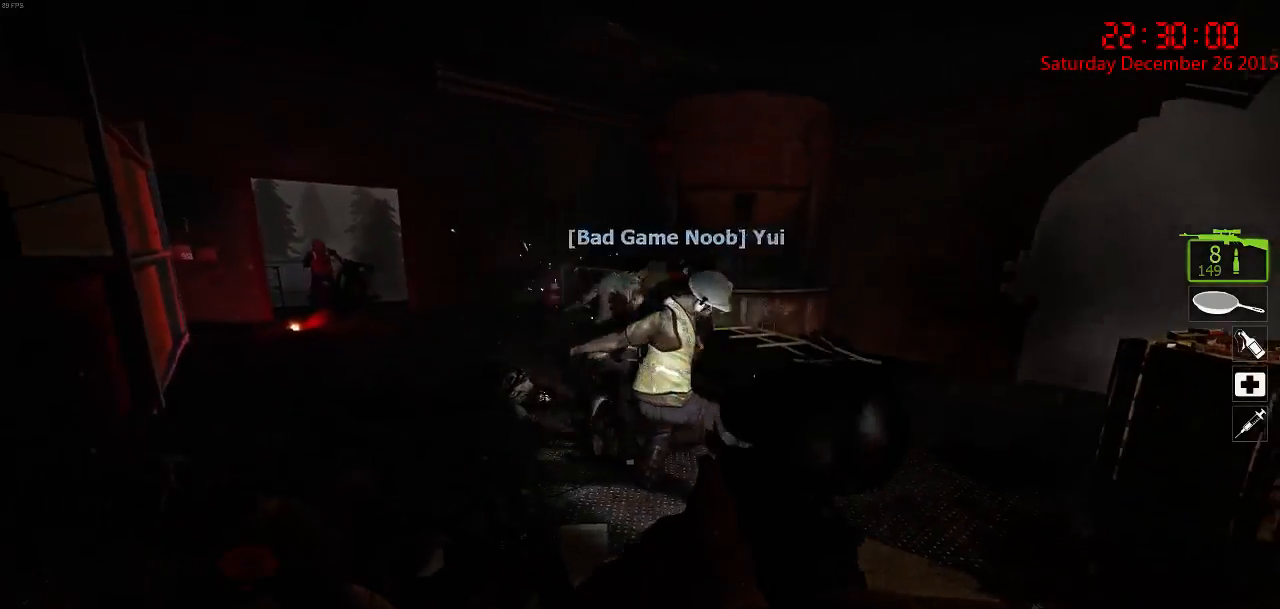
{"keys": ["a", "w"], "mouse": [], "events": [[17, "s", "up"], [84, "mouse_left", "up"], [150, "w", "down"], [217, "a", "up"], [334, "w", "up"], [500, "a", "down"], [500, "w", "down"]]}
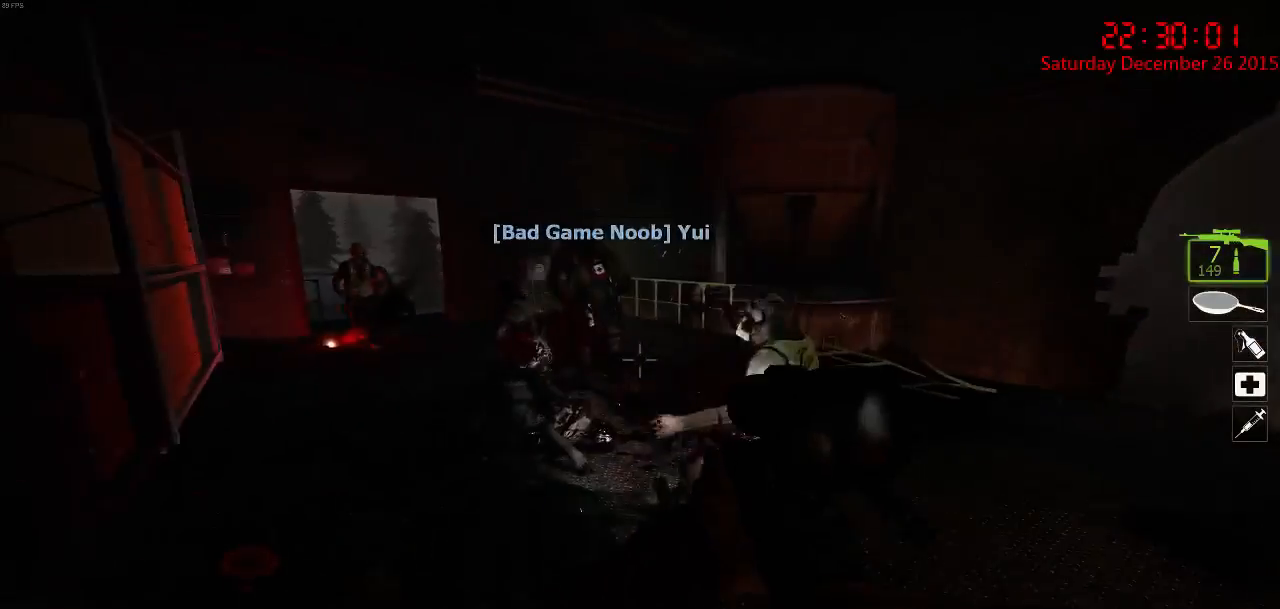
{"keys": ["w"], "mouse": [], "events": [[67, "a", "up"], [134, "w", "up"], [300, "a", "down"], [467, "w", "down"], [500, "a", "up"]]}
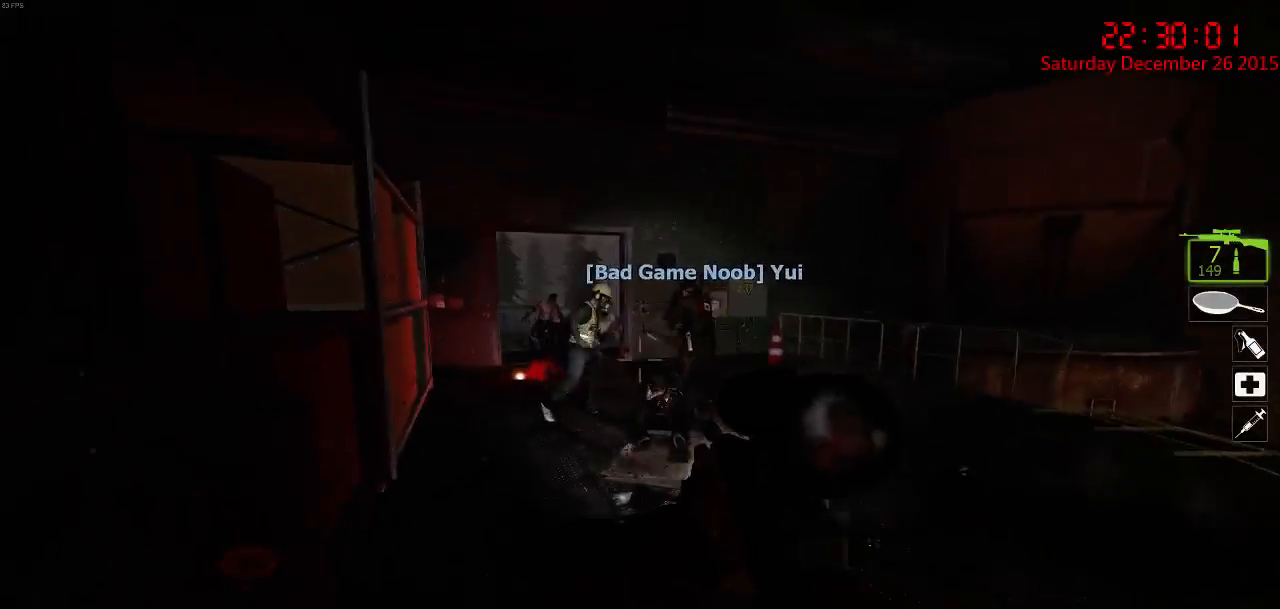
{"keys": [], "mouse": ["left"], "events": [[184, "w", "up"], [217, "mouse_left", "down"], [317, "mouse_left", "up"], [484, "mouse_left", "down"]]}
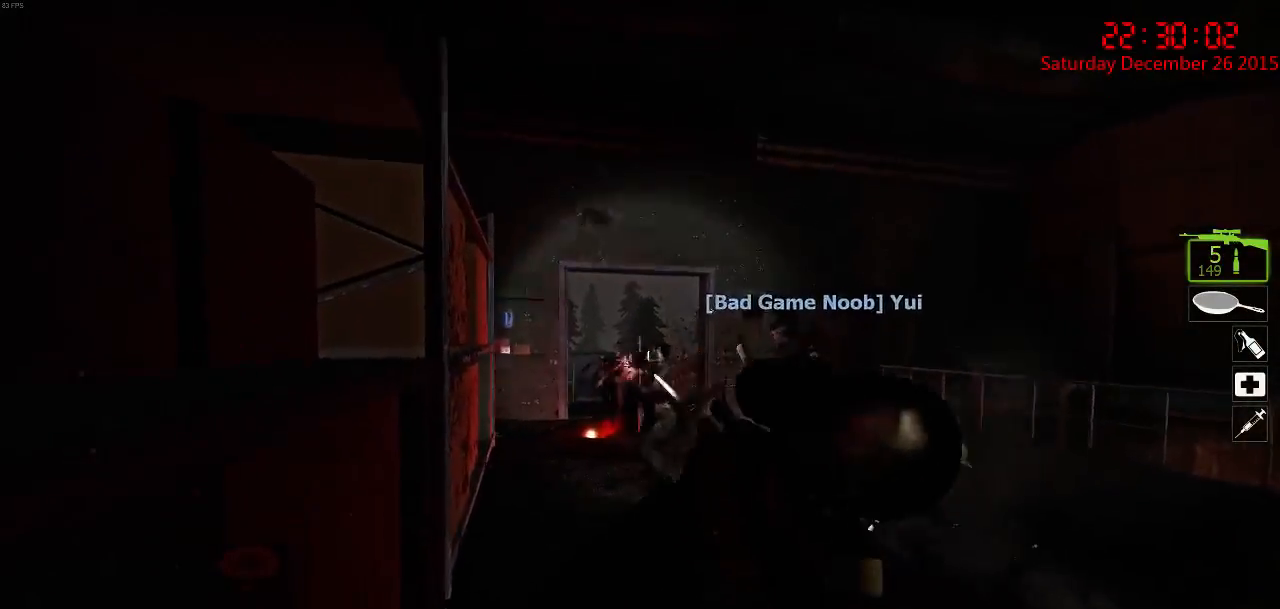
{"keys": [], "mouse": [], "events": [[50, "w", "down"], [117, "mouse_left", "up"], [234, "w", "up"], [267, "mouse_left", "down"], [400, "mouse_left", "up"]]}
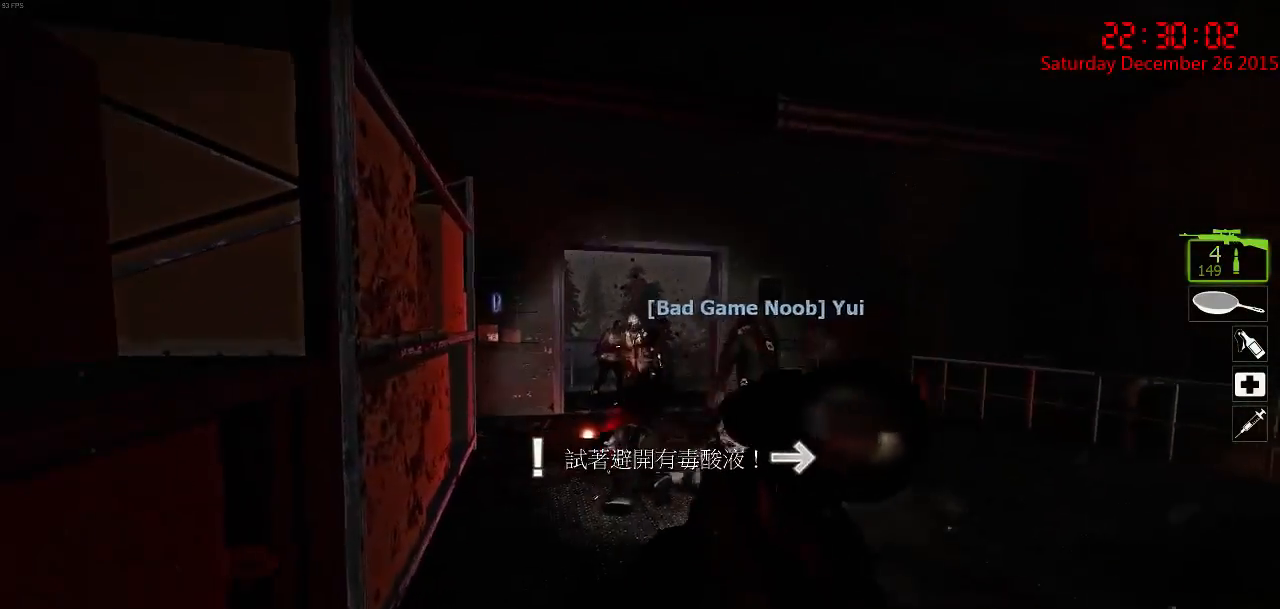
{"keys": [], "mouse": [], "events": [[34, "mouse_left", "down"], [134, "mouse_left", "up"], [300, "mouse_left", "down"], [434, "mouse_left", "up"]]}
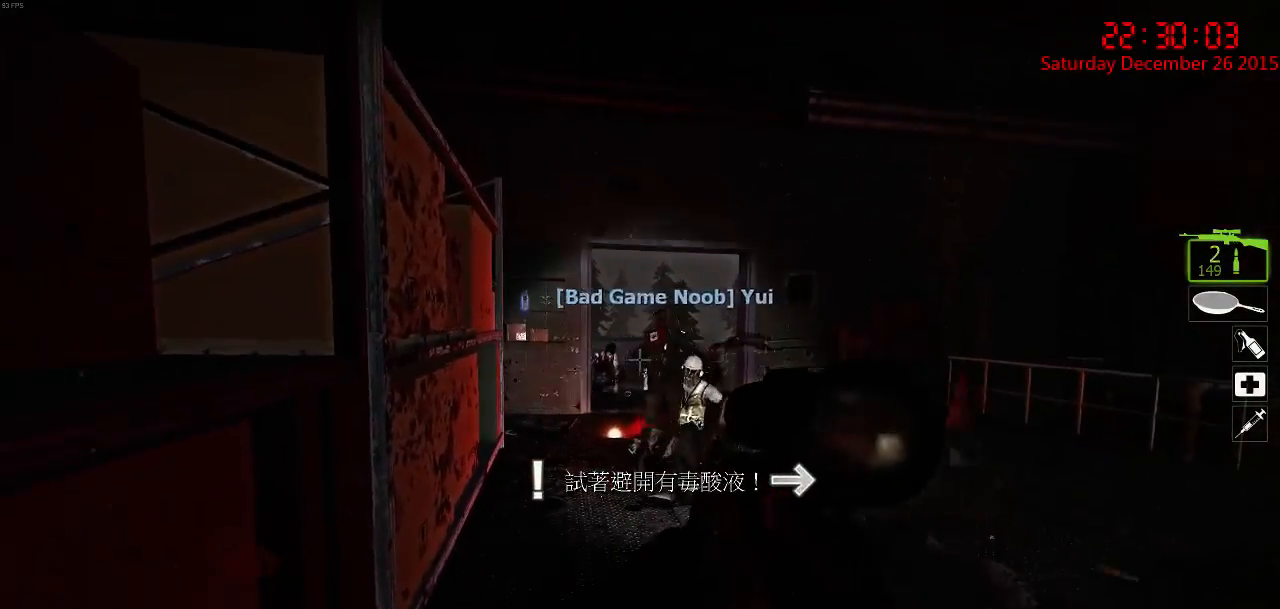
{"keys": [], "mouse": [], "events": [[167, "mouse_left", "down"], [200, "mouse_left", "up"], [234, "w", "down"], [267, "a", "down"], [450, "a", "up"], [484, "w", "up"]]}
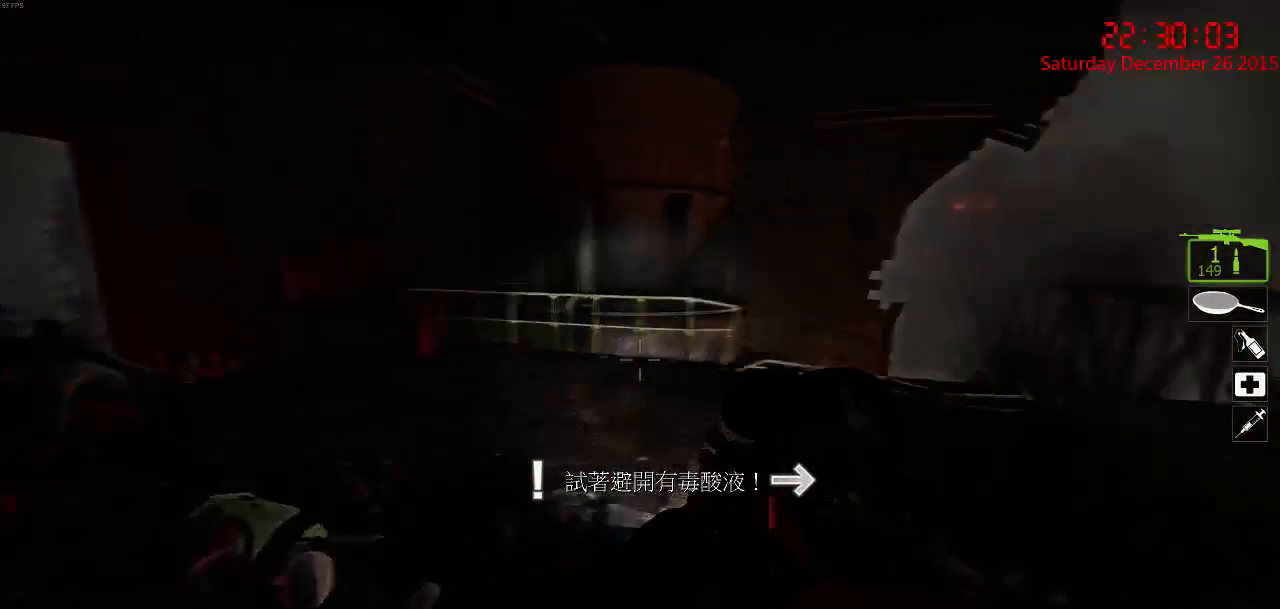
{"keys": ["r"], "mouse": [], "events": [[50, "mouse_right", "down"], [117, "a", "down"], [117, "mouse_right", "up"], [150, "w", "down"], [184, "mouse_right", "down"], [284, "mouse_right", "up"], [284, "r", "down"], [350, "mouse_right", "down"], [400, "w", "up"], [434, "a", "up"], [434, "mouse_right", "up"], [434, "r", "up"], [467, "r", "down"]]}
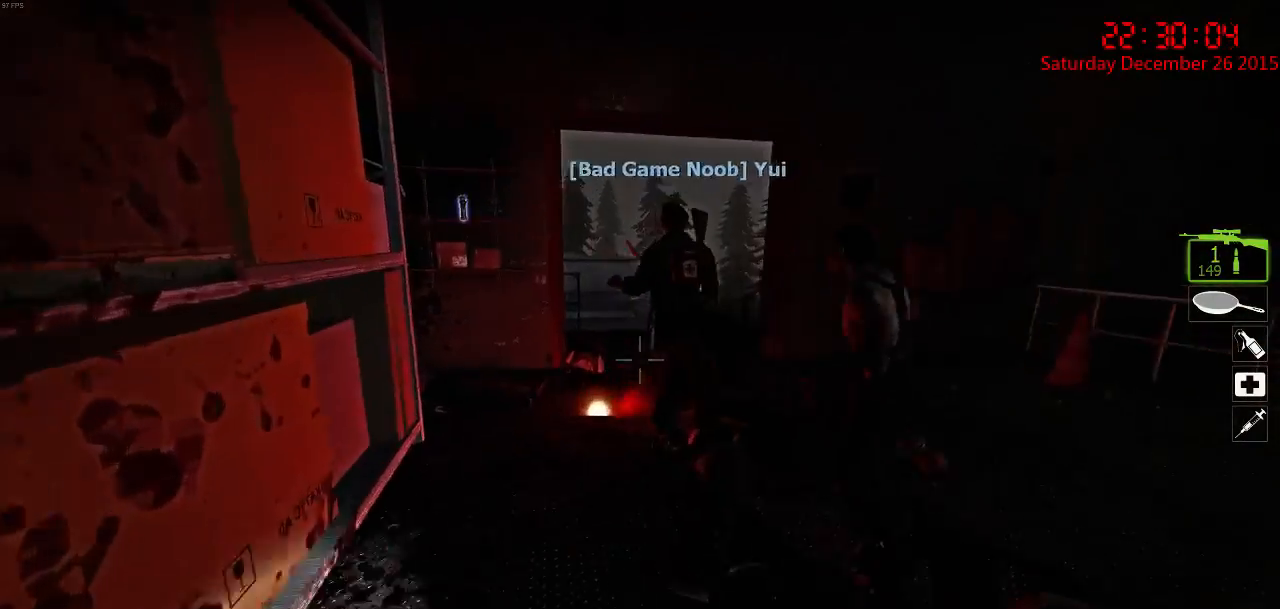
{"keys": ["r"], "mouse": ["right"], "events": [[100, "w", "down"], [134, "r", "up"], [167, "mouse_right", "down"], [234, "mouse_right", "up"], [234, "r", "down"], [267, "w", "up"], [300, "mouse_right", "down"], [300, "r", "up"], [334, "r", "down"], [367, "w", "down"], [400, "mouse_right", "up"], [434, "r", "up"], [434, "w", "up"], [467, "mouse_right", "down"], [467, "r", "down"]]}
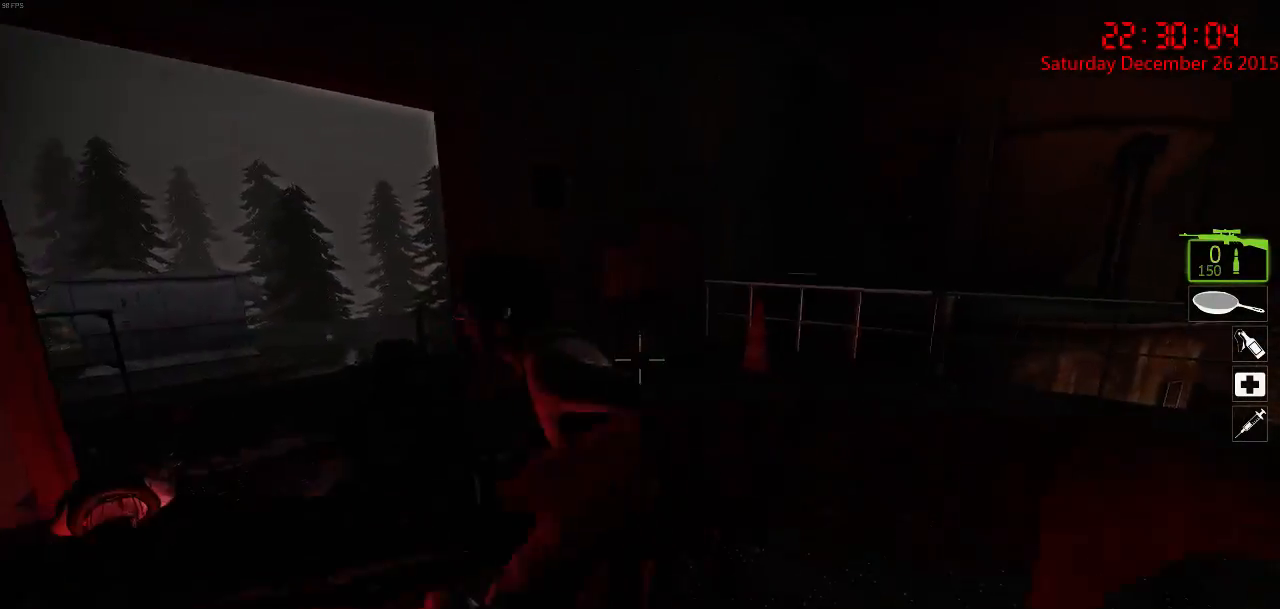
{"keys": ["r"], "mouse": [], "events": [[34, "r", "up"], [67, "mouse_right", "up"], [100, "a", "down"], [100, "mouse_right", "down"], [150, "s", "down"], [217, "mouse_right", "up"], [250, "a", "up"], [350, "s", "up"], [484, "r", "down"]]}
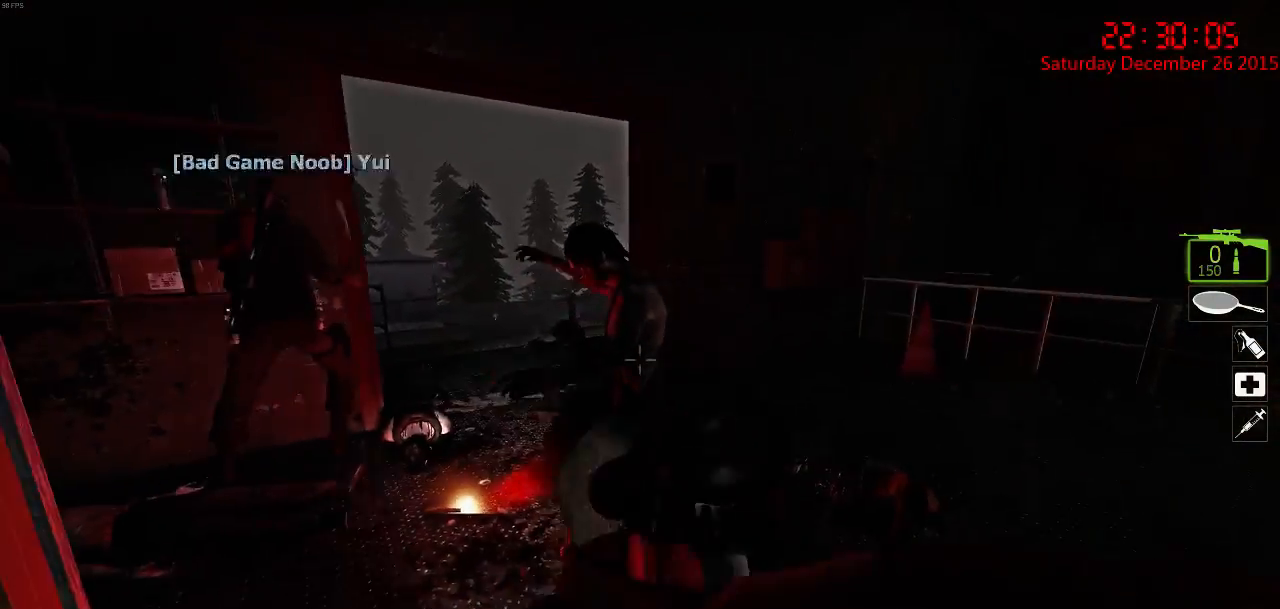
{"keys": ["s"], "mouse": [], "events": [[17, "w", "down"], [84, "r", "up"], [184, "r", "down"], [250, "r", "up"], [350, "r", "down"], [384, "mouse_right", "down"], [384, "r", "up"], [384, "w", "up"], [484, "mouse_right", "up"], [484, "s", "down"]]}
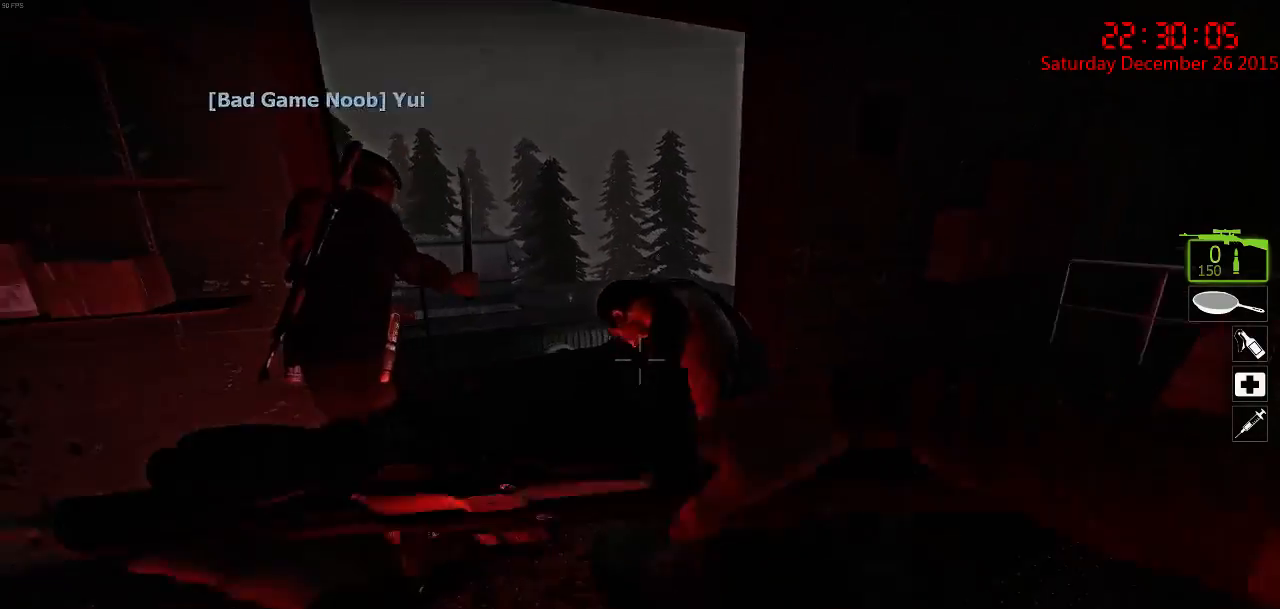
{"keys": ["d", "w"], "mouse": [], "events": [[34, "mouse_right", "down"], [134, "mouse_right", "up"], [234, "s", "up"], [367, "w", "down"], [434, "d", "down"]]}
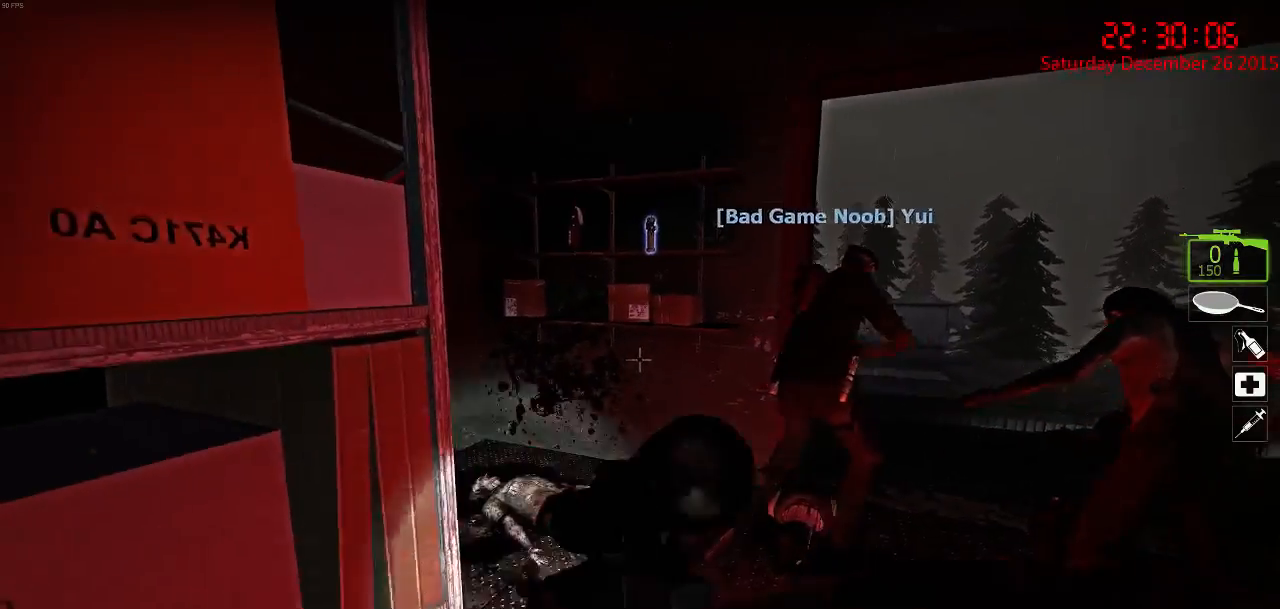
{"keys": ["s"], "mouse": ["right"], "events": [[100, "d", "up"], [200, "a", "down"], [234, "a", "up"], [267, "mouse_right", "down"], [267, "w", "up"], [367, "mouse_right", "up"], [367, "s", "down"], [417, "mouse_right", "down"]]}
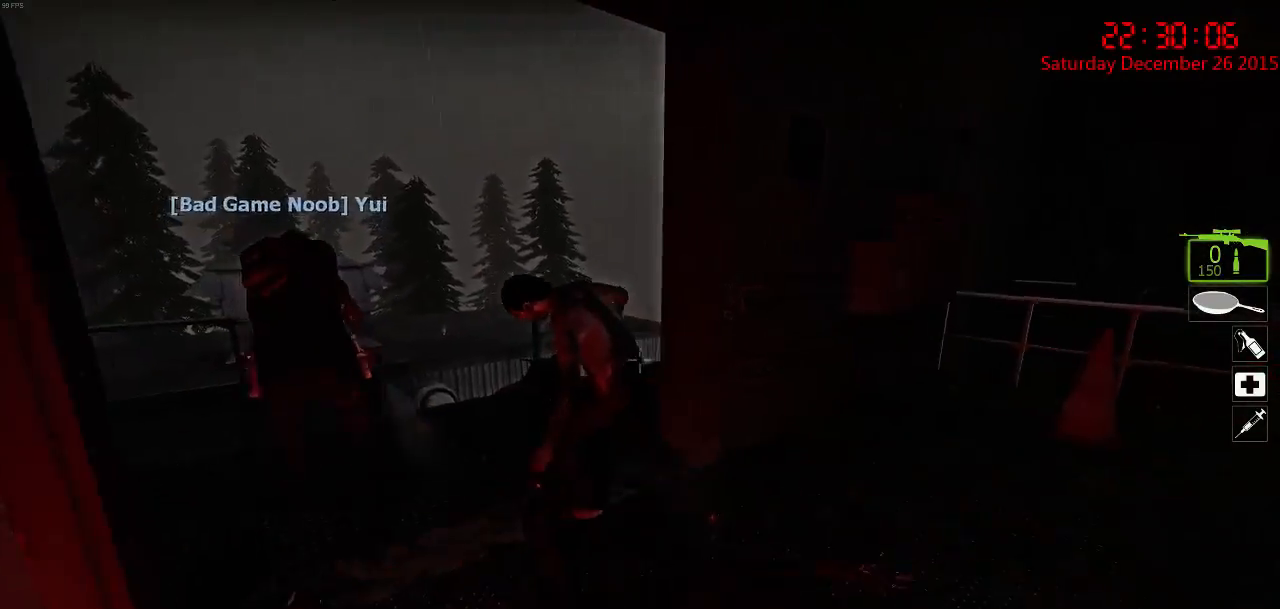
{"keys": [], "mouse": ["left"], "events": [[50, "mouse_right", "up"], [117, "s", "up"], [250, "w", "down"], [450, "w", "up"], [484, "mouse_left", "down"]]}
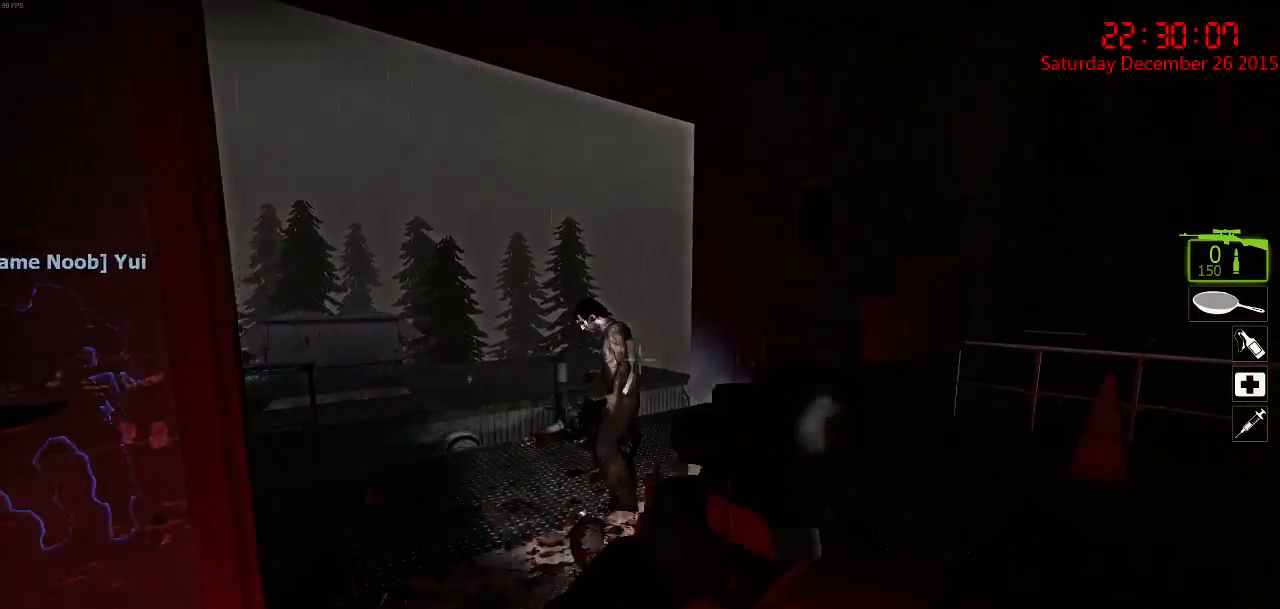
{"keys": [], "mouse": ["left"], "events": [[84, "mouse_left", "up"], [117, "mouse_left", "down"], [184, "mouse_left", "up"], [300, "mouse_left", "down"], [367, "mouse_left", "up"], [434, "mouse_left", "down"]]}
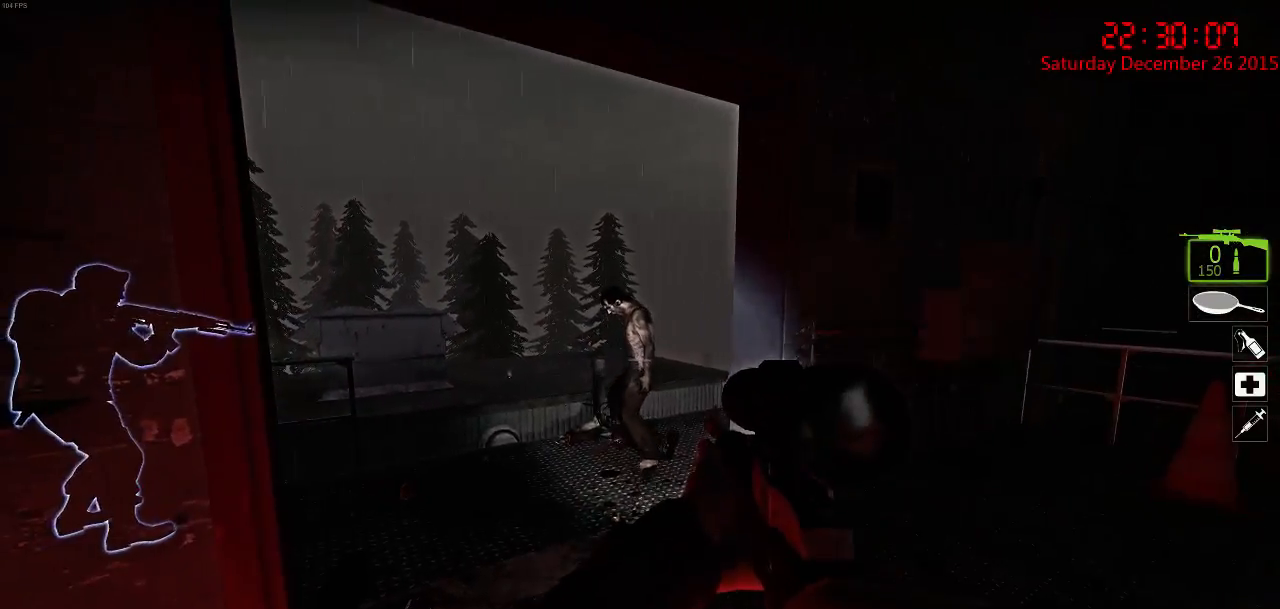
{"keys": ["d"], "mouse": [], "events": [[34, "mouse_left", "up"], [100, "mouse_left", "down"], [200, "mouse_left", "up"], [267, "mouse_left", "down"], [367, "mouse_left", "up"], [500, "d", "down"]]}
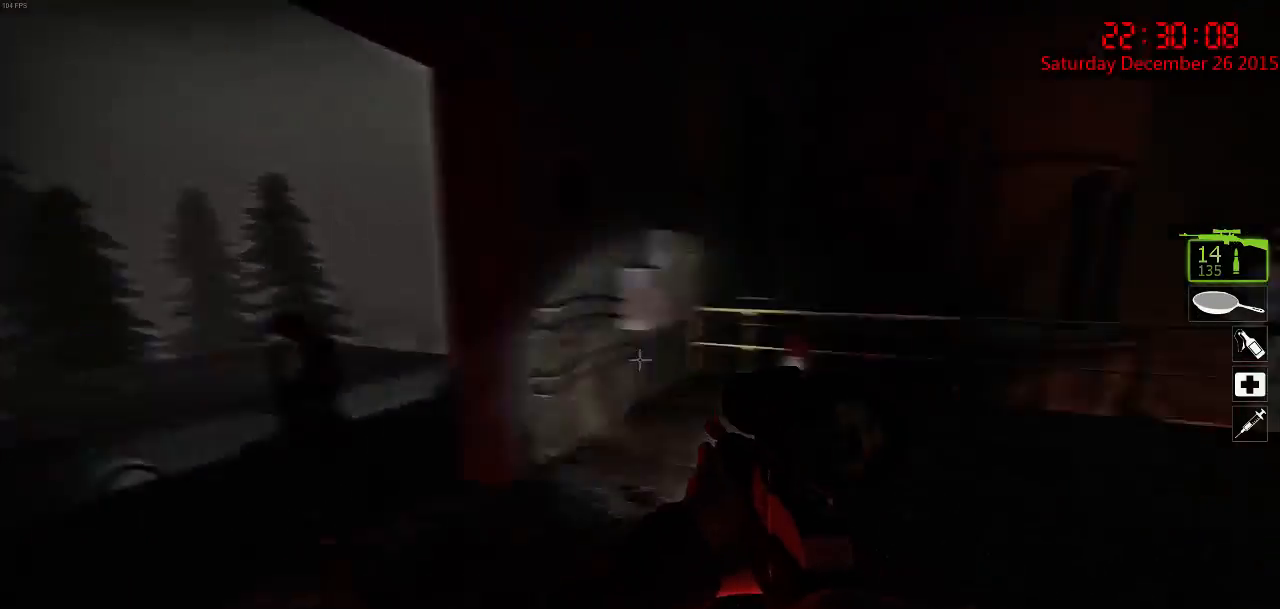
{"keys": ["w"], "mouse": [], "events": [[34, "w", "down"], [167, "d", "up"]]}
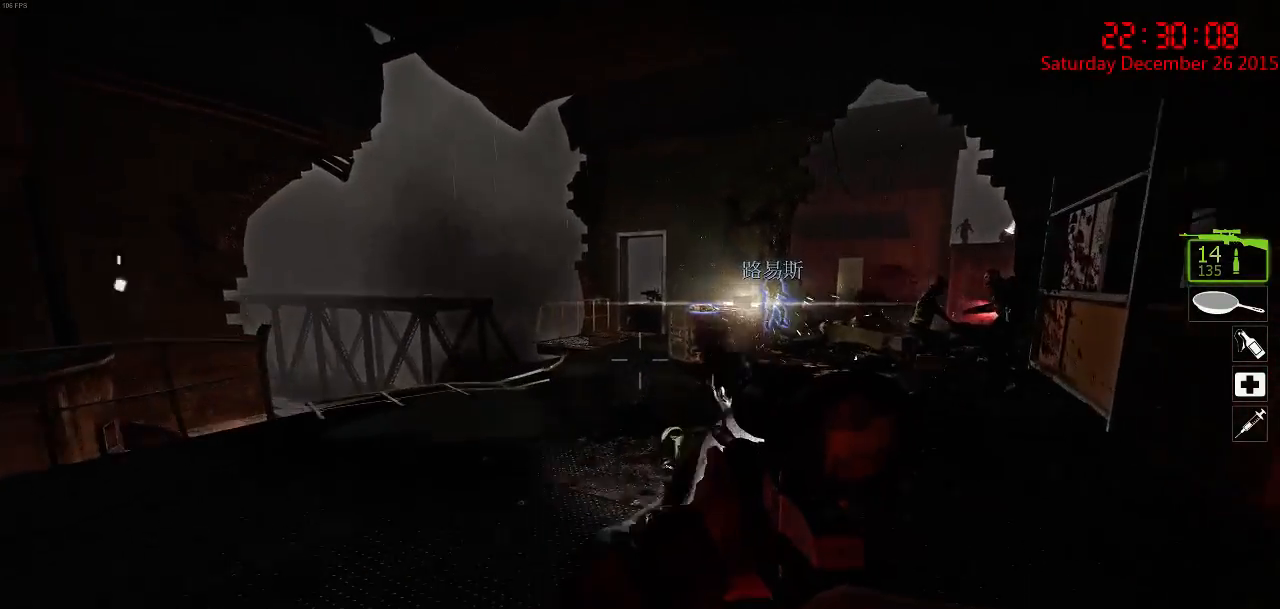
{"keys": ["a", "s"], "mouse": ["right"], "events": [[250, "a", "down"], [350, "mouse_right", "down"], [350, "w", "up"], [450, "mouse_right", "up"], [450, "s", "down"], [484, "mouse_right", "down"]]}
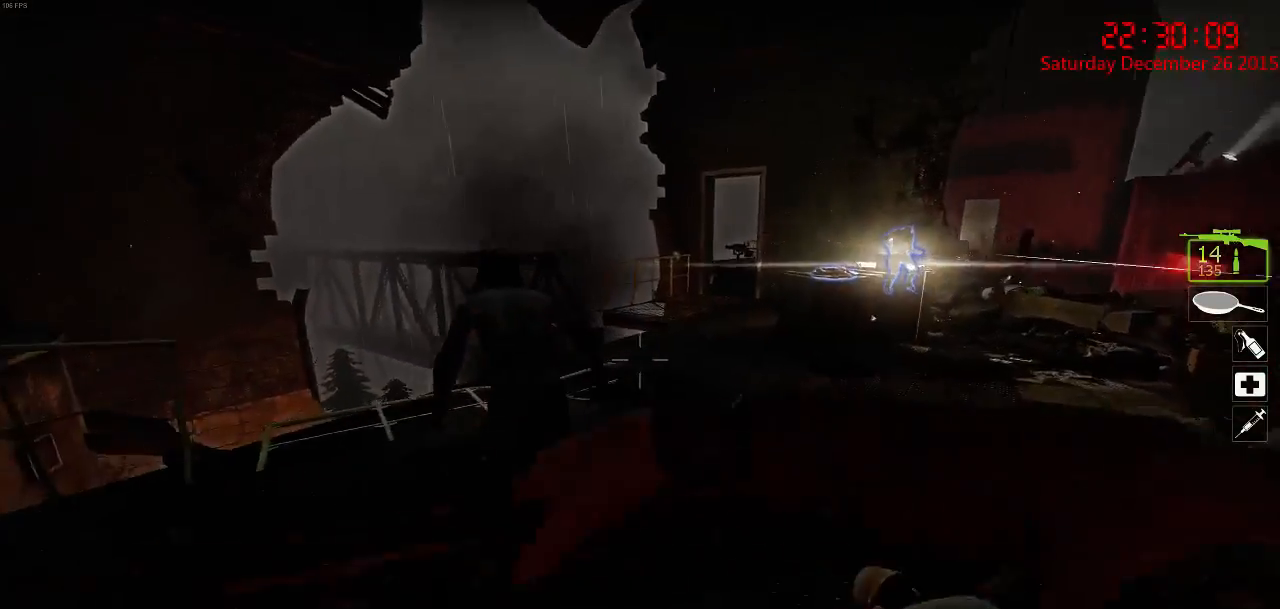
{"keys": ["w"], "mouse": [], "events": [[17, "a", "up"], [100, "mouse_right", "up"], [100, "s", "up"], [334, "w", "down"]]}
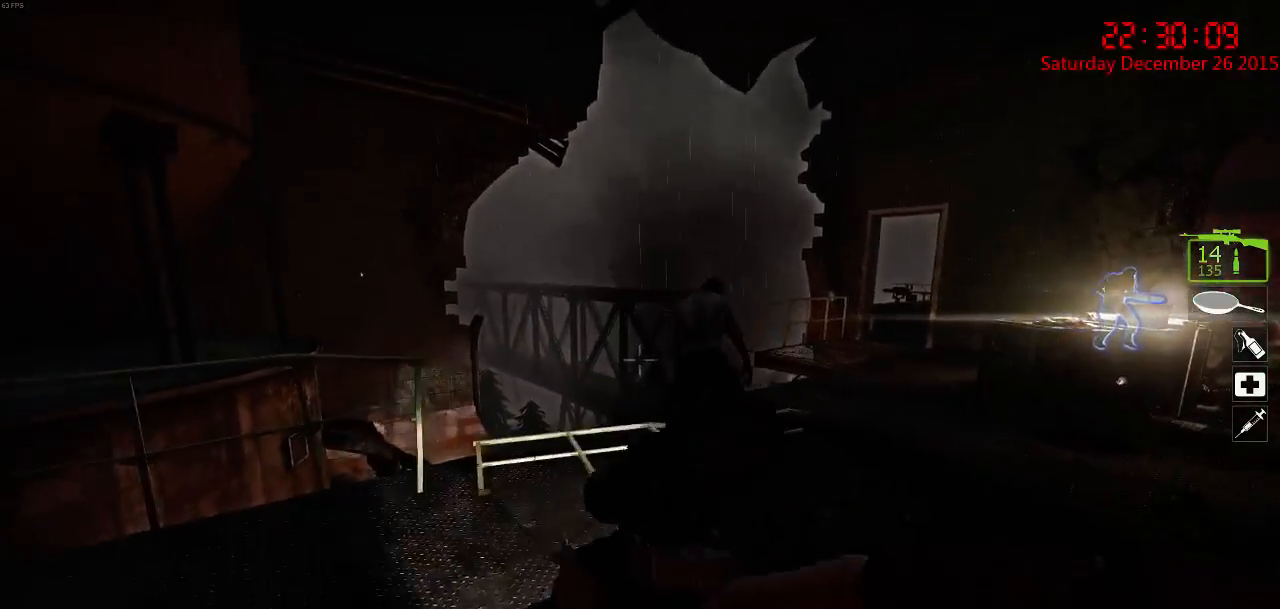
{"keys": ["w"], "mouse": [], "events": [[200, "mouse_left", "down"], [300, "mouse_left", "up"], [384, "mouse_left", "down"], [484, "mouse_left", "up"]]}
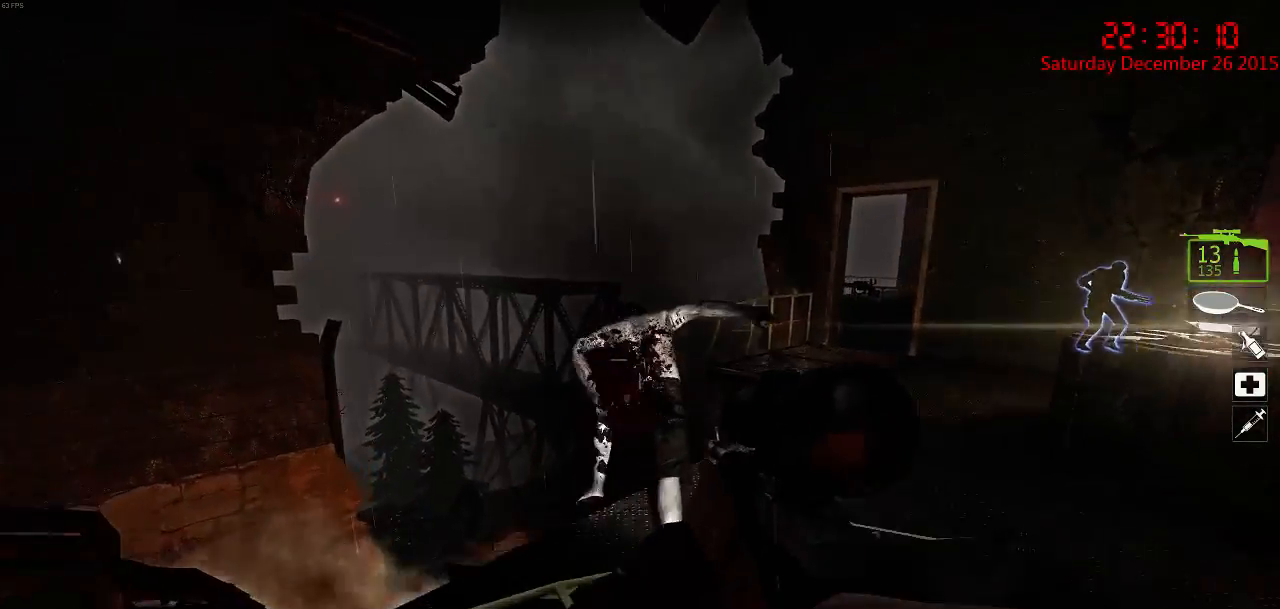
{"keys": ["r", "w"], "mouse": [], "events": [[17, "w", "up"], [50, "d", "down"], [50, "mouse_left", "down"], [150, "mouse_left", "up"], [150, "w", "down"], [350, "d", "up"], [500, "r", "down"]]}
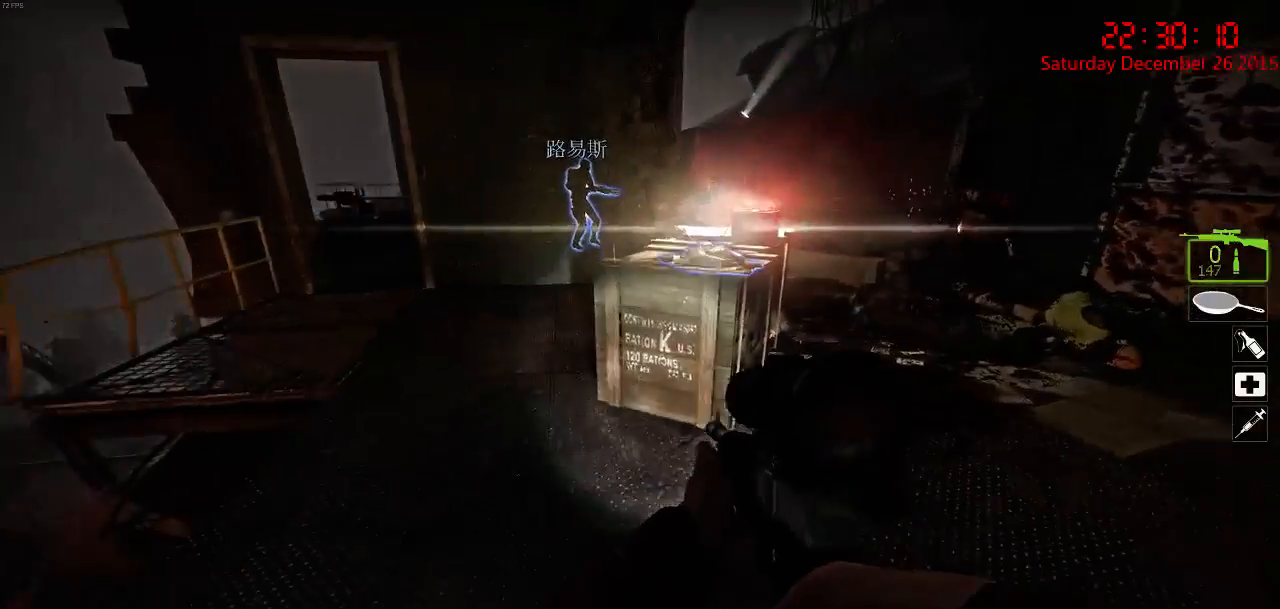
{"keys": ["w"], "mouse": [], "events": [[67, "r", "up"], [267, "a", "down"], [367, "a", "up"]]}